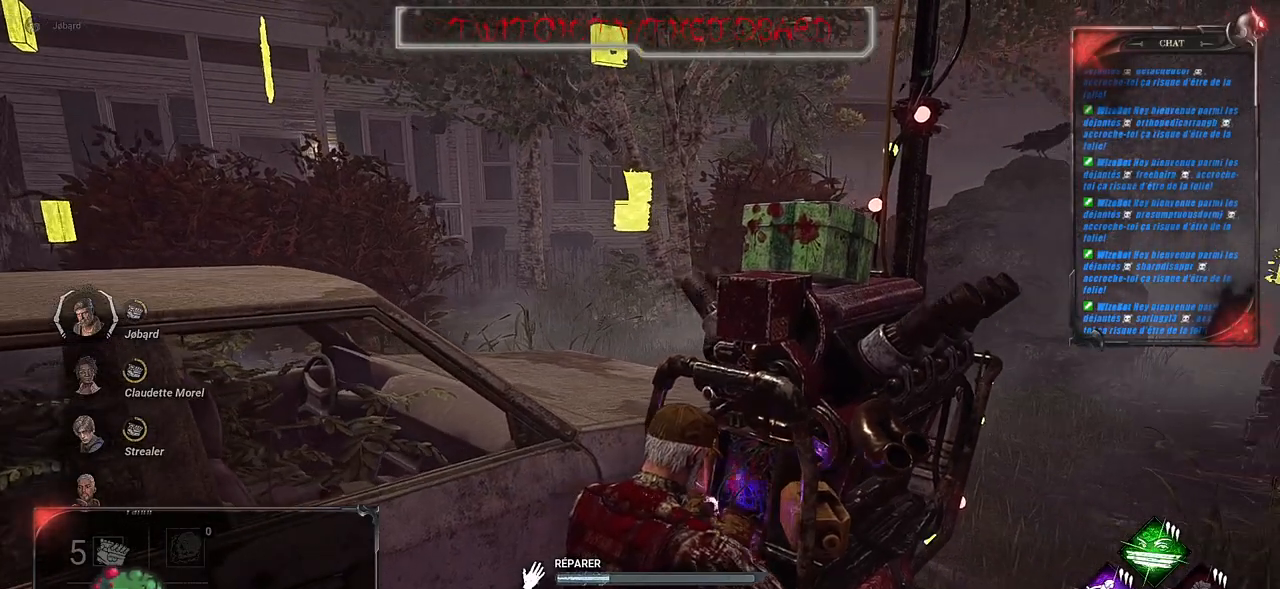
Gameplay with keyboard and mouse; each line is a JSON object with the keys and mouse buttons held at the frame after it. "events" lists presses ("down") and releases ("up") of "a", "ctrl", "d", "e", "f", "q", "r", "s", "shift", "space", "tab", "z", "mouse_left", "mouse_wheel", "mouse_right", "mouse_mb4" and "mouse_mb5" between this image and that frame as [ms after this image, input, new state], when the widget could be followed in between. "mouse_left", "mouse_wheel", "mouse_right", "mouse_mb4", "mouse_mb5" = the "left", "wheel", "right", "mb4", "mb5" buttons of the "mouse" list. No other keys are recorded. "wheel" means that the mouse wheel is clicked or scrolled. Mouse movement is not recorded.
{"keys": [], "mouse": ["left"], "events": []}
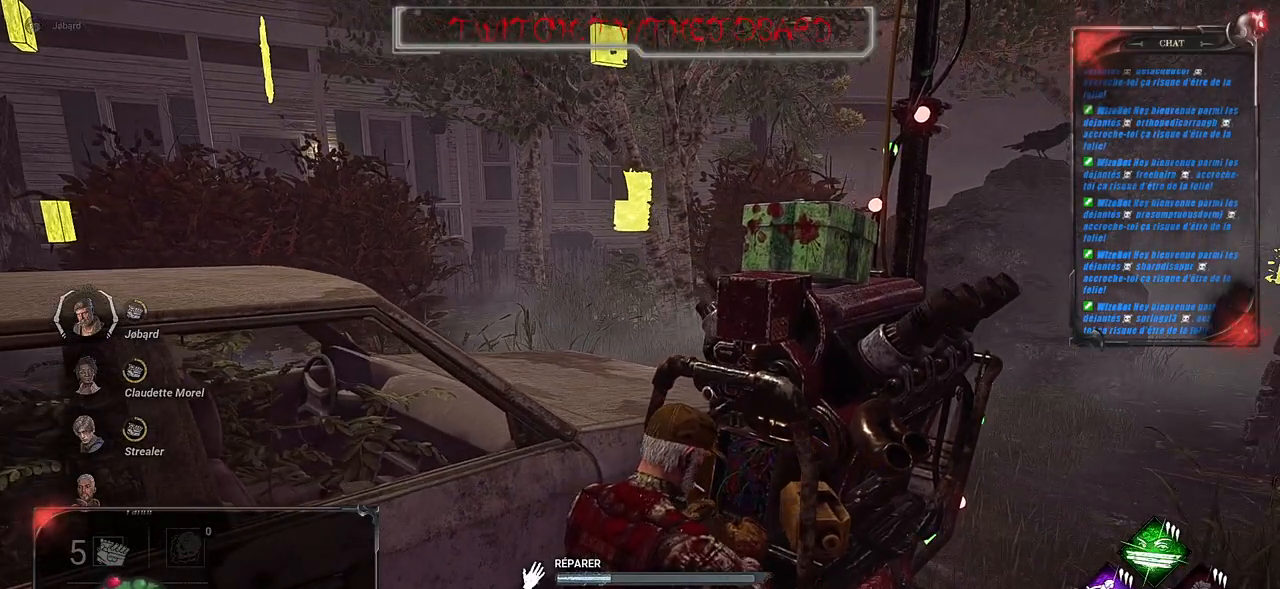
{"keys": [], "mouse": ["left"], "events": []}
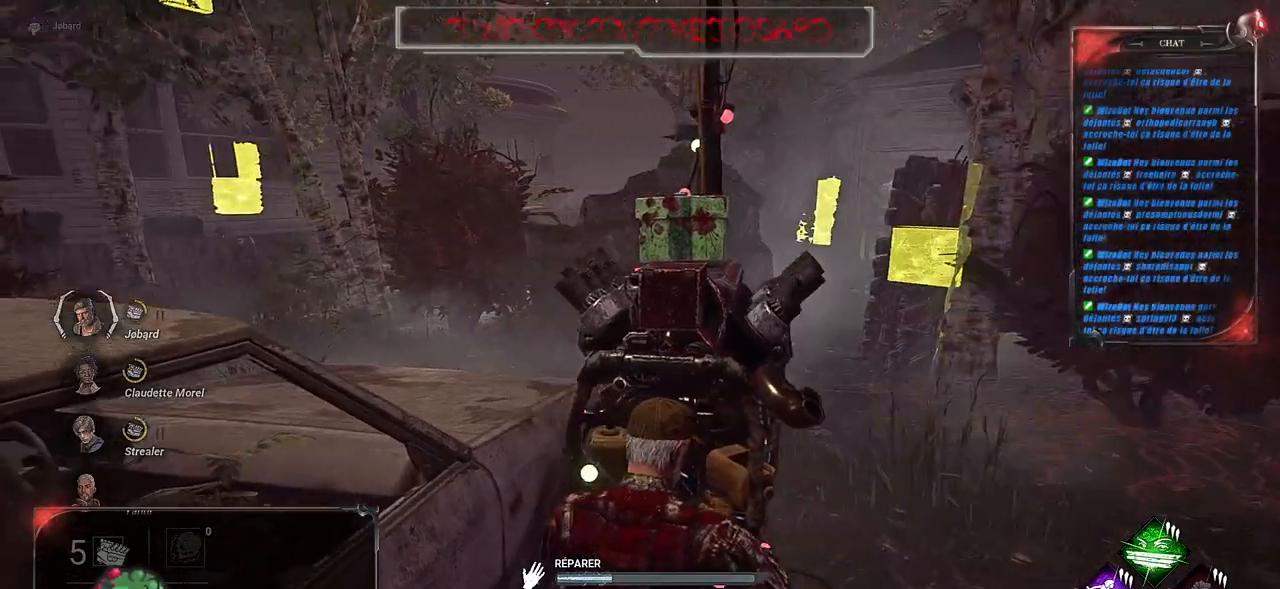
{"keys": [], "mouse": ["left"], "events": []}
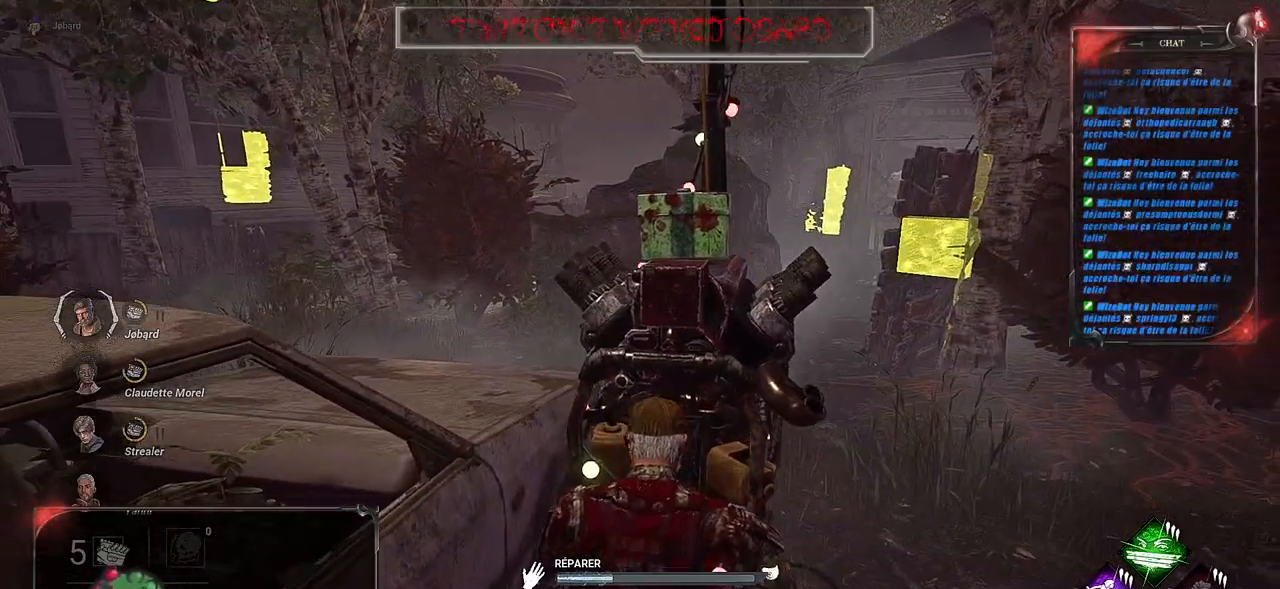
{"keys": [], "mouse": ["left"], "events": []}
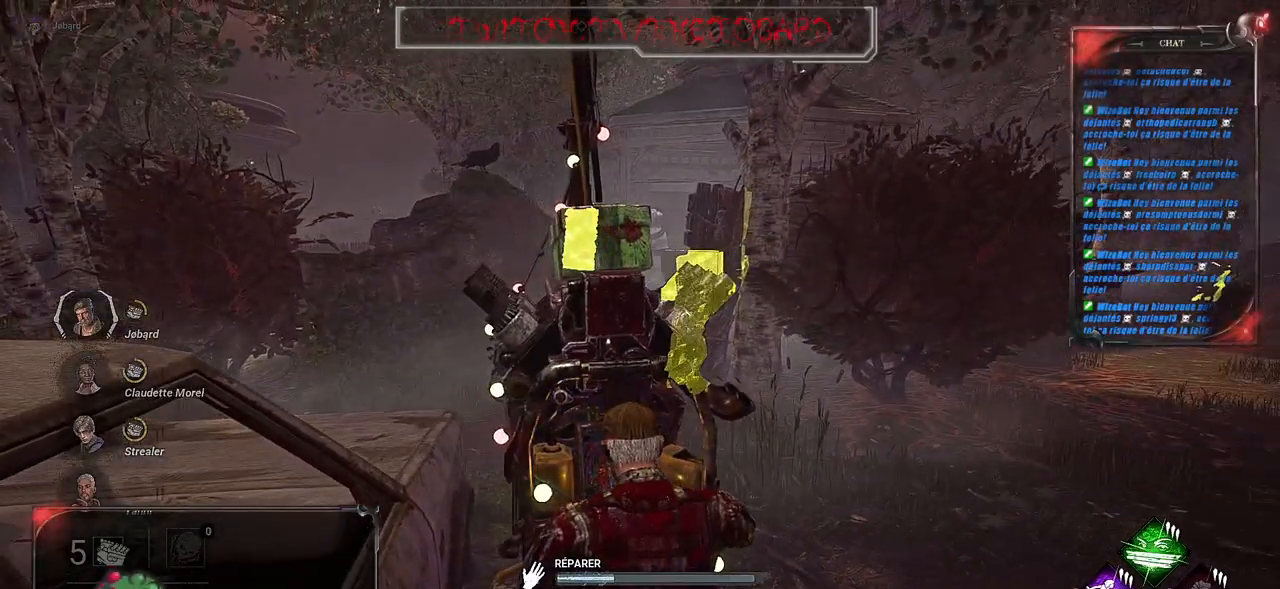
{"keys": [], "mouse": ["left"], "events": []}
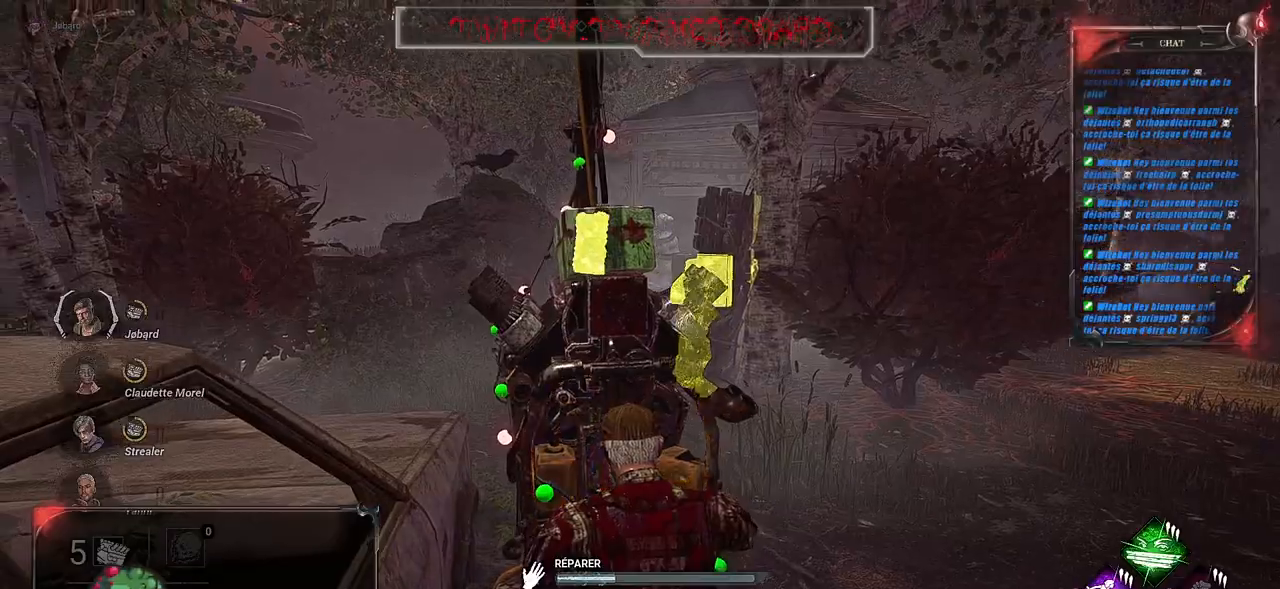
{"keys": [], "mouse": ["left"], "events": []}
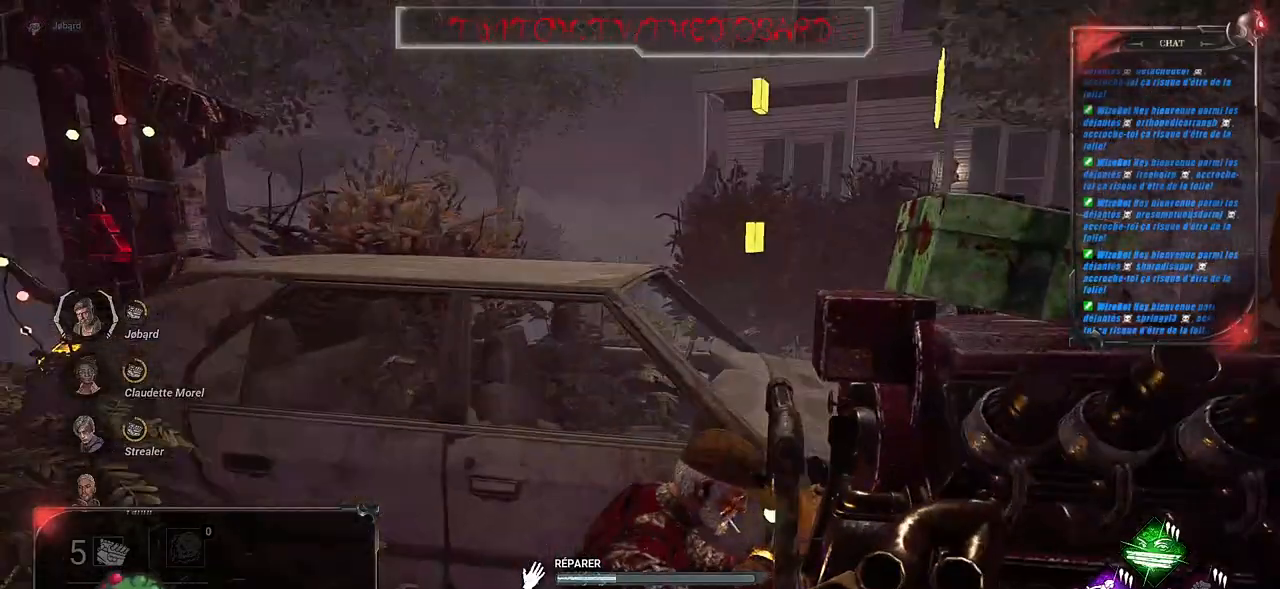
{"keys": [], "mouse": ["left"], "events": []}
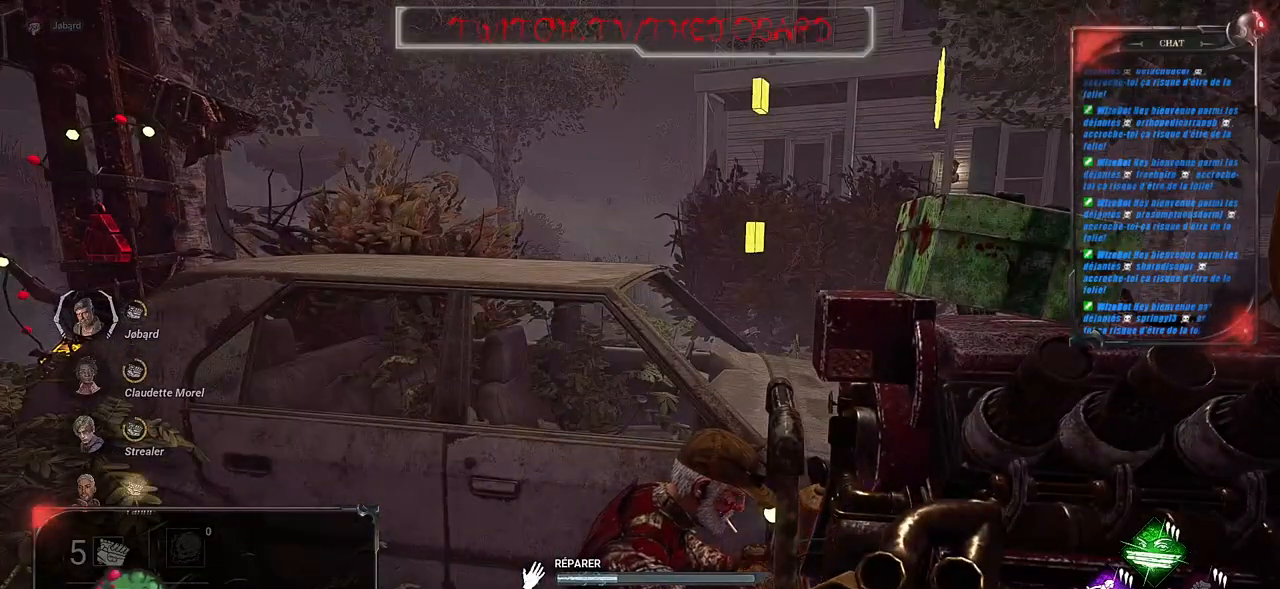
{"keys": [], "mouse": ["left"], "events": []}
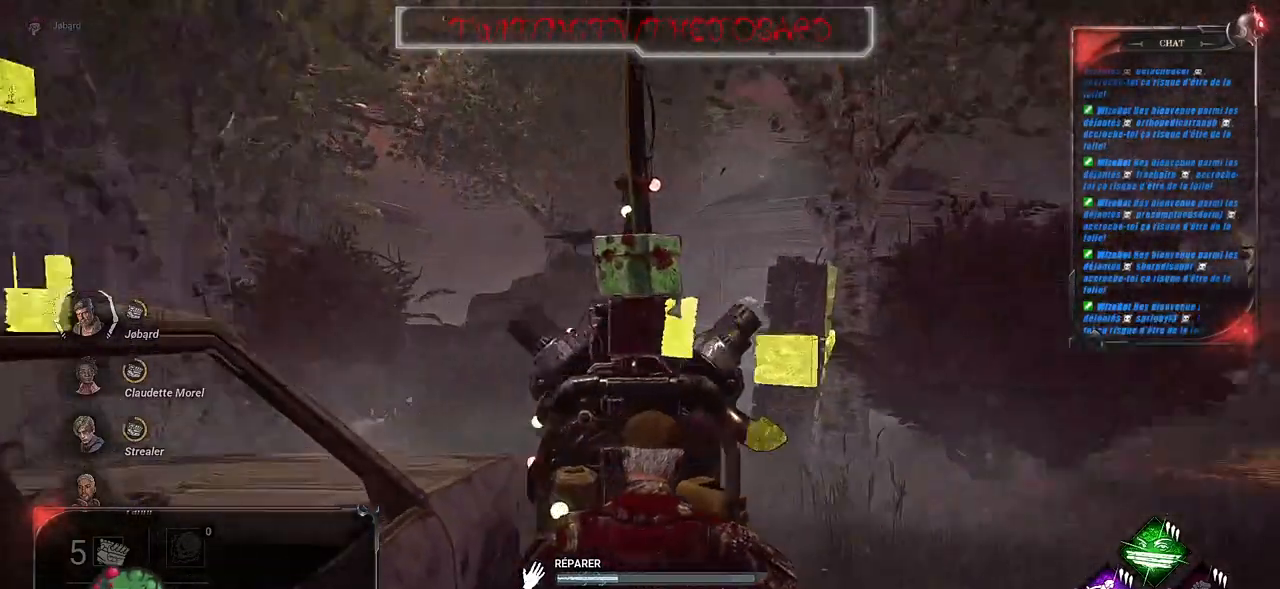
{"keys": [], "mouse": ["left"], "events": []}
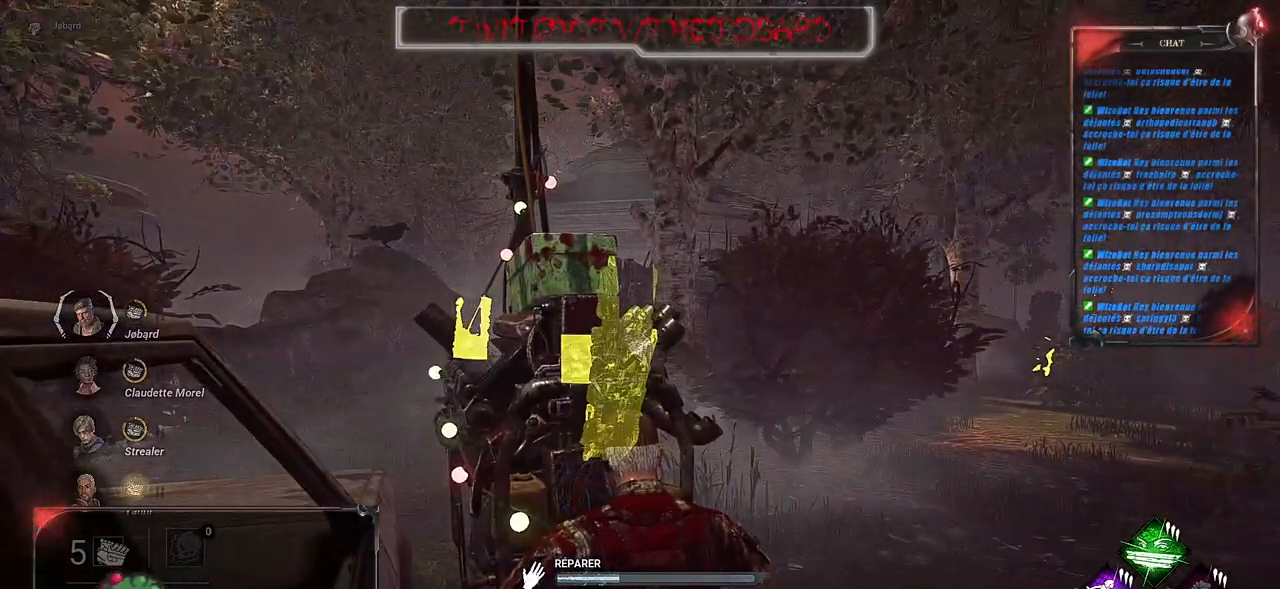
{"keys": [], "mouse": ["left"], "events": []}
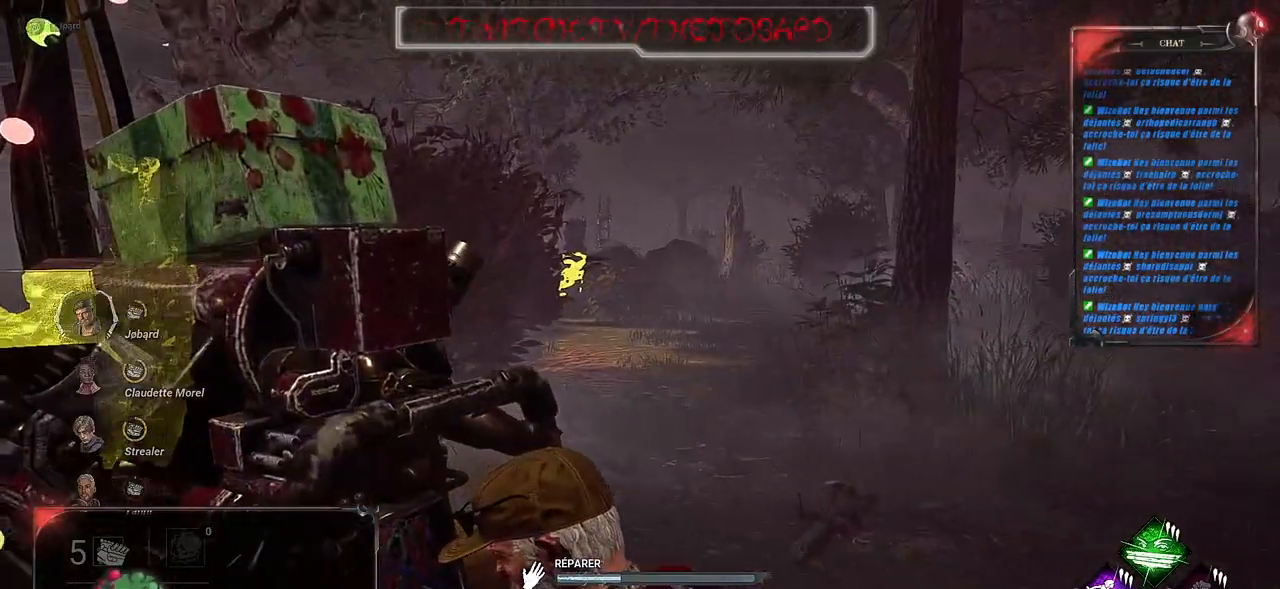
{"keys": [], "mouse": ["left"], "events": []}
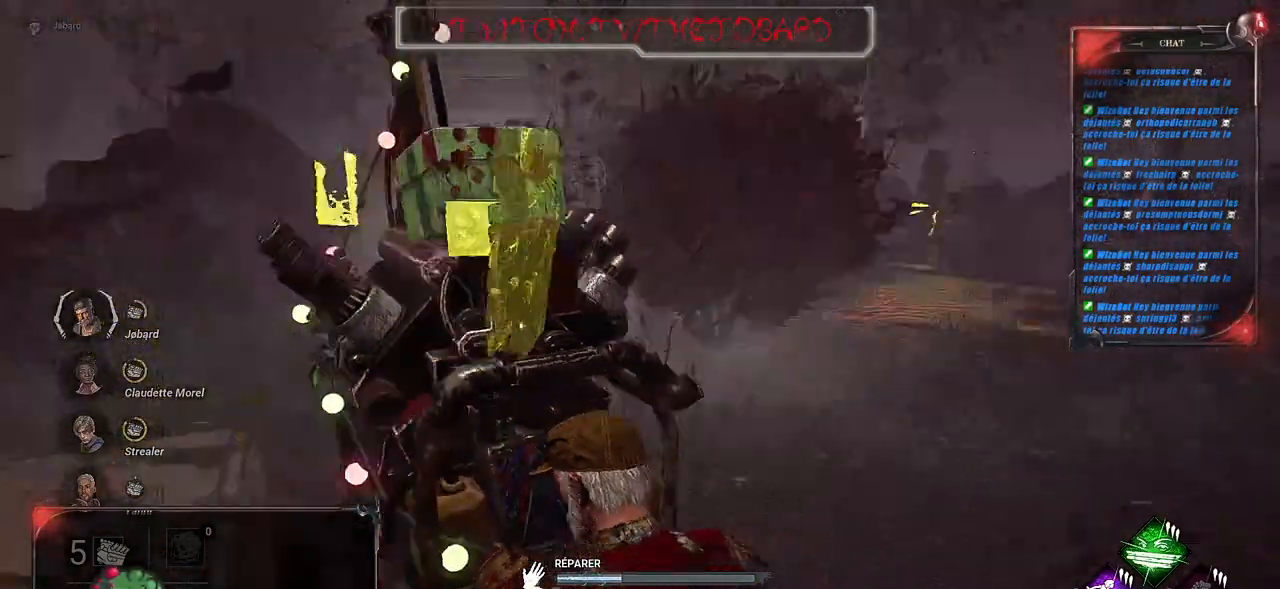
{"keys": [], "mouse": ["left"], "events": []}
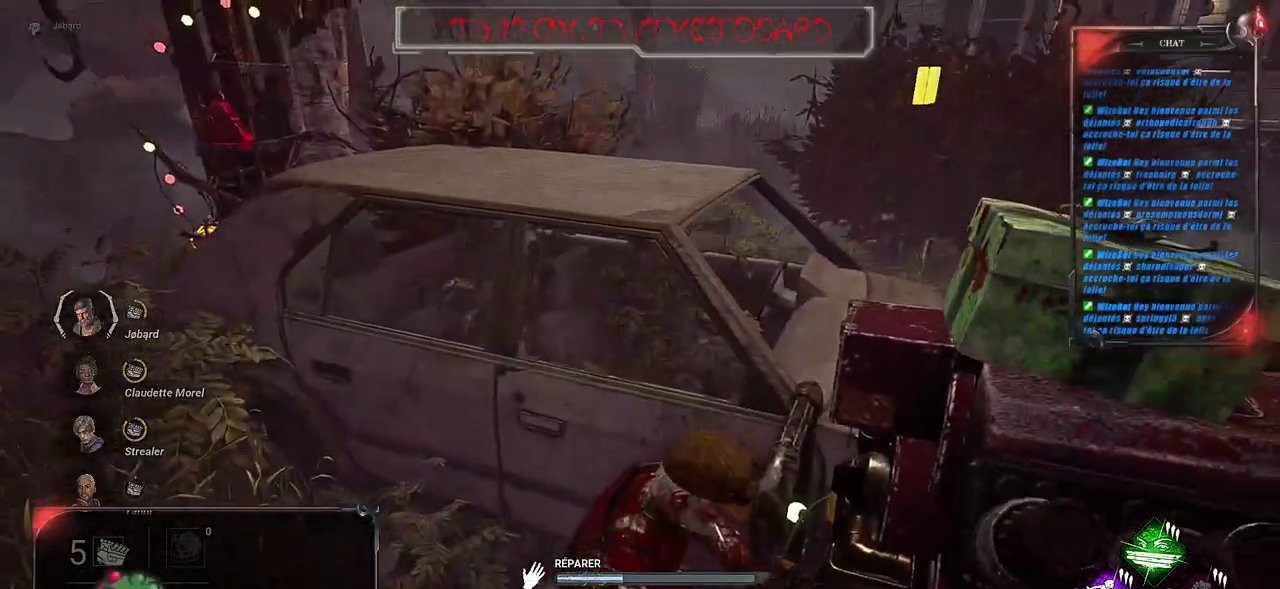
{"keys": [], "mouse": ["left"], "events": []}
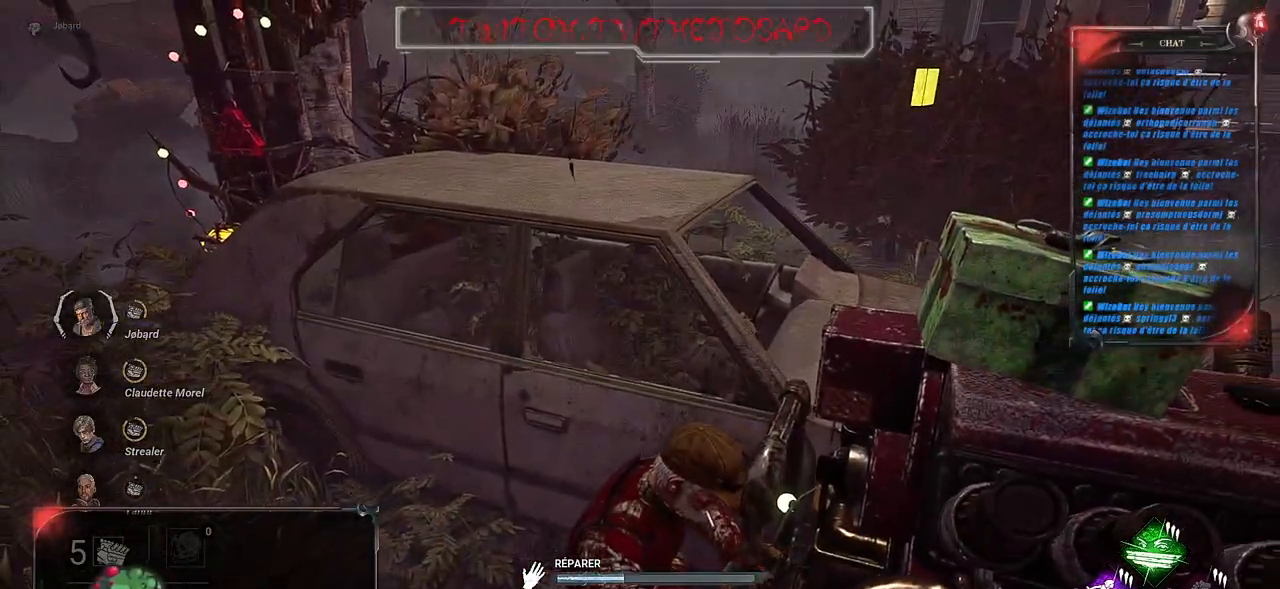
{"keys": [], "mouse": ["left"], "events": []}
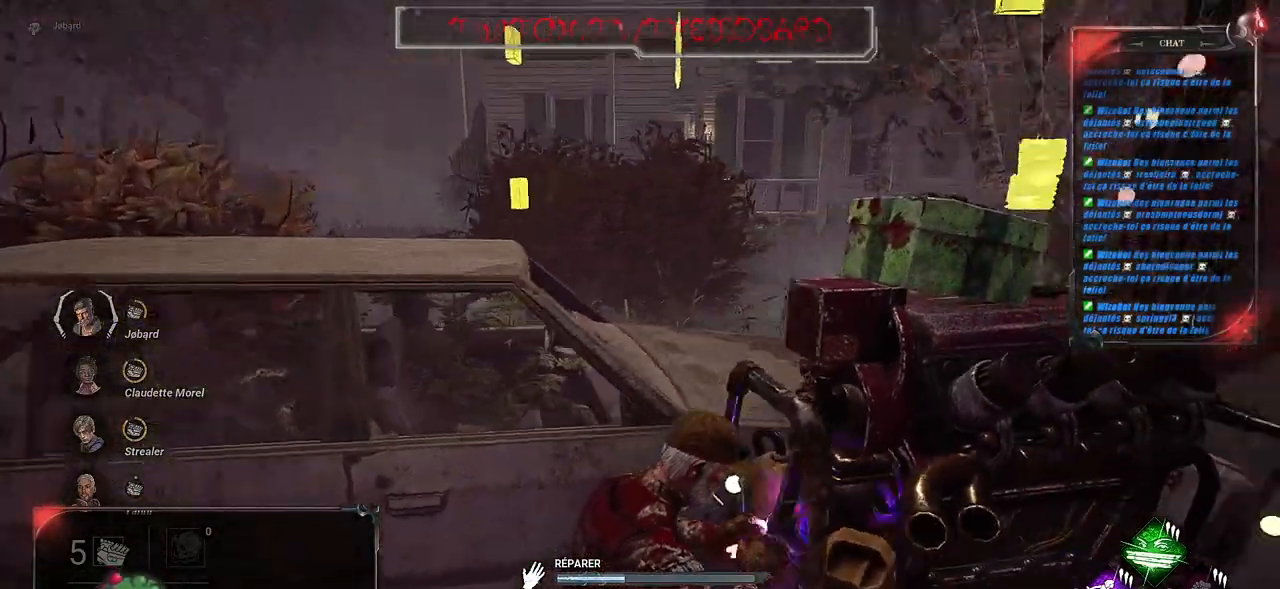
{"keys": [], "mouse": ["left"], "events": []}
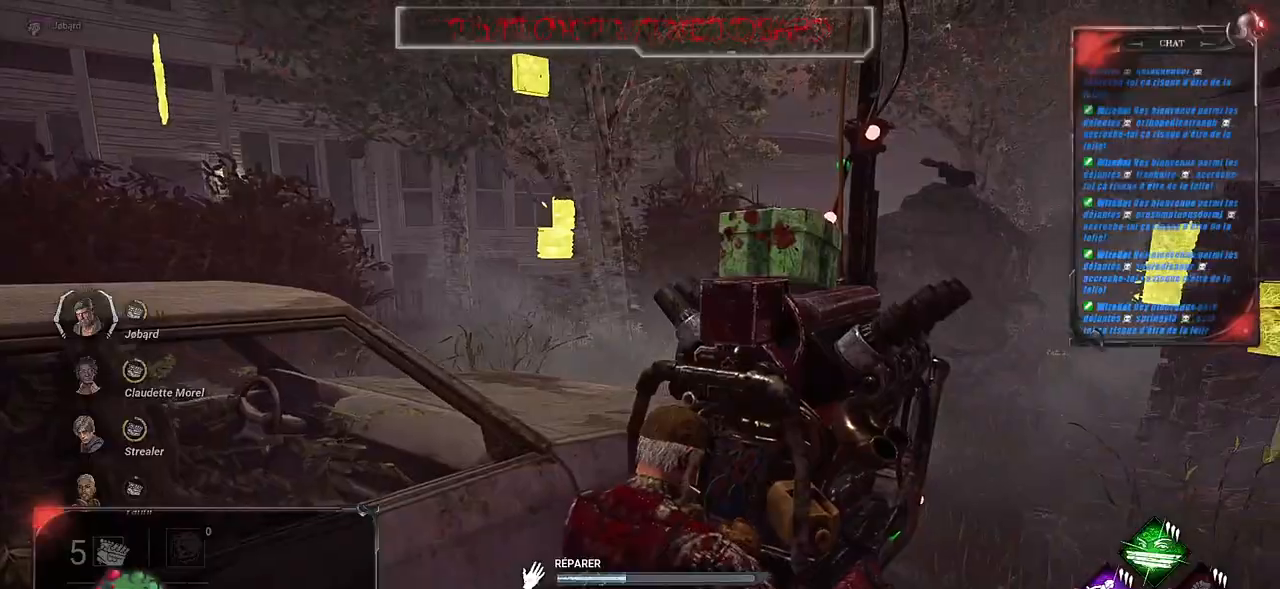
{"keys": [], "mouse": ["left"], "events": []}
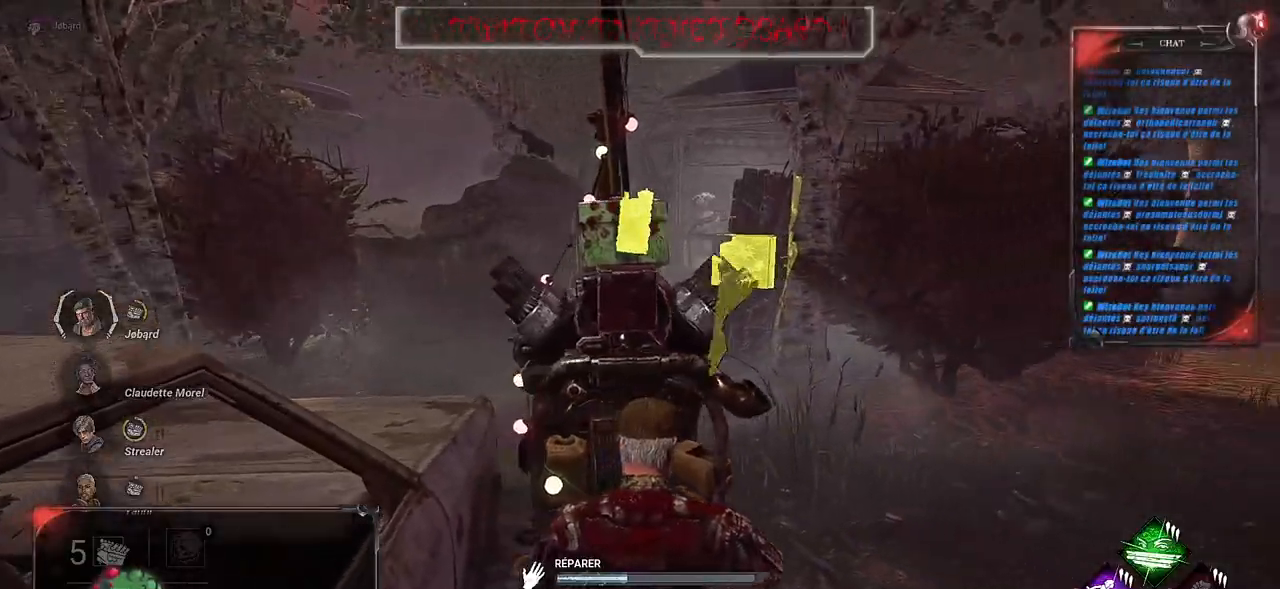
{"keys": [], "mouse": ["left"], "events": []}
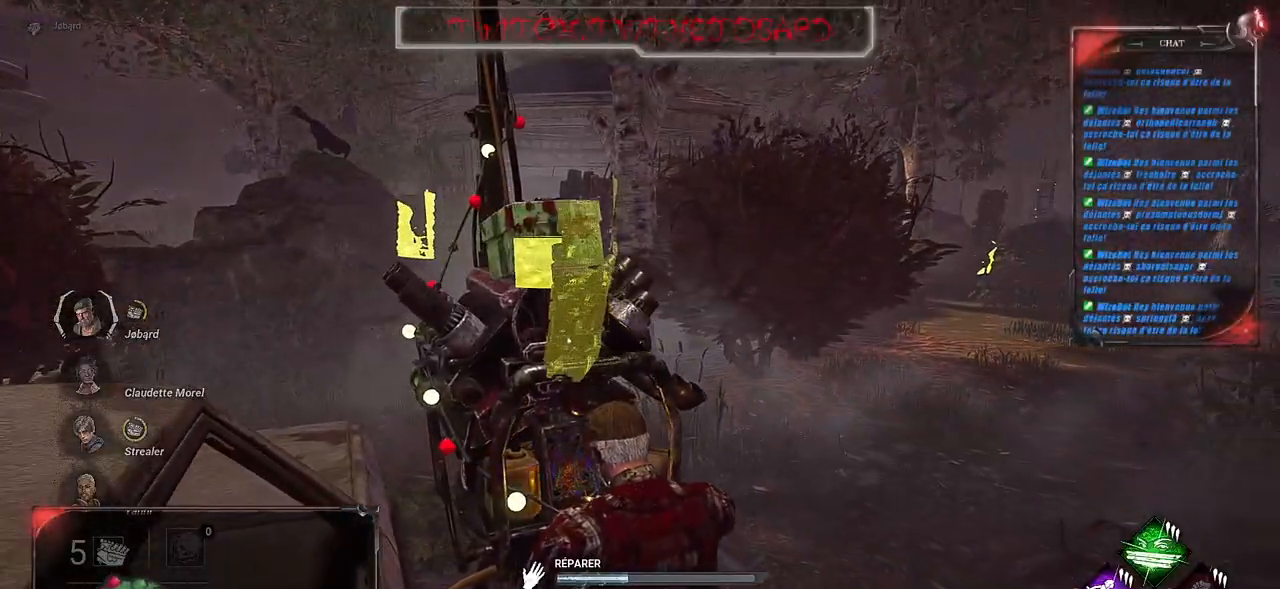
{"keys": [], "mouse": ["left"], "events": []}
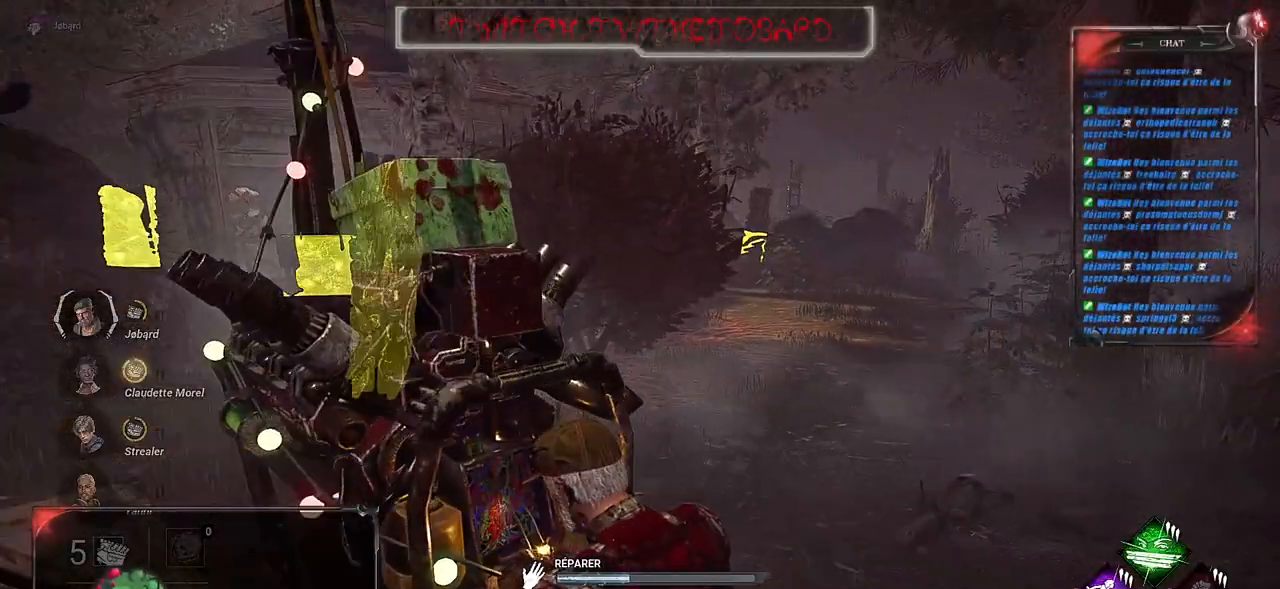
{"keys": [], "mouse": ["left"], "events": []}
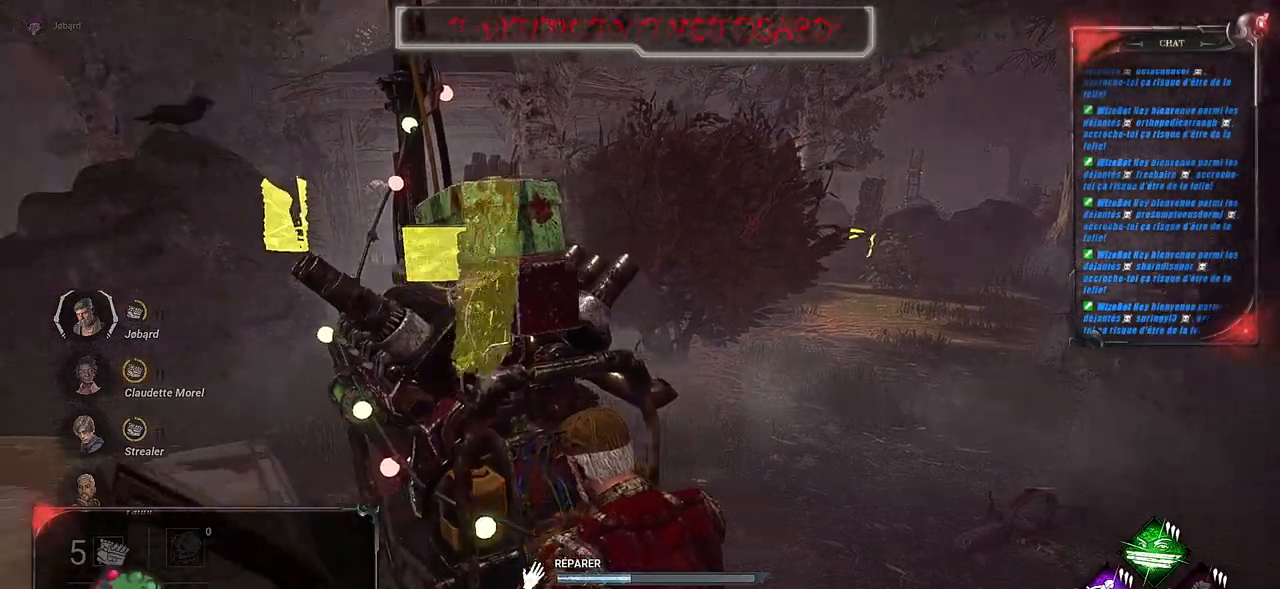
{"keys": [], "mouse": ["left"], "events": []}
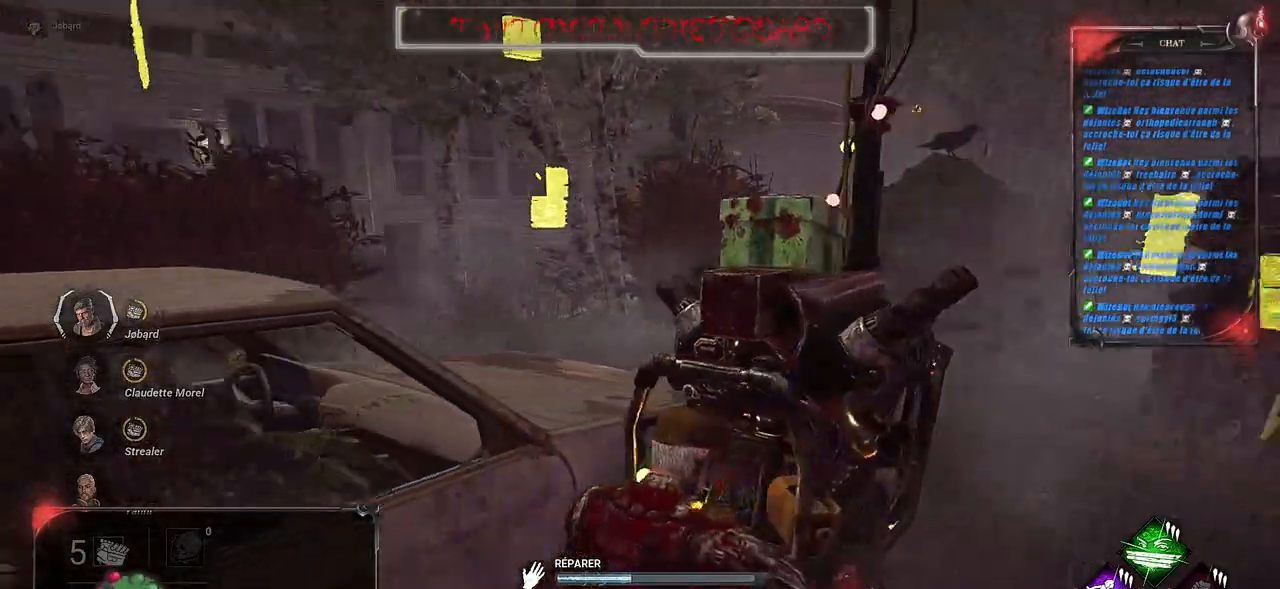
{"keys": [], "mouse": ["left"], "events": []}
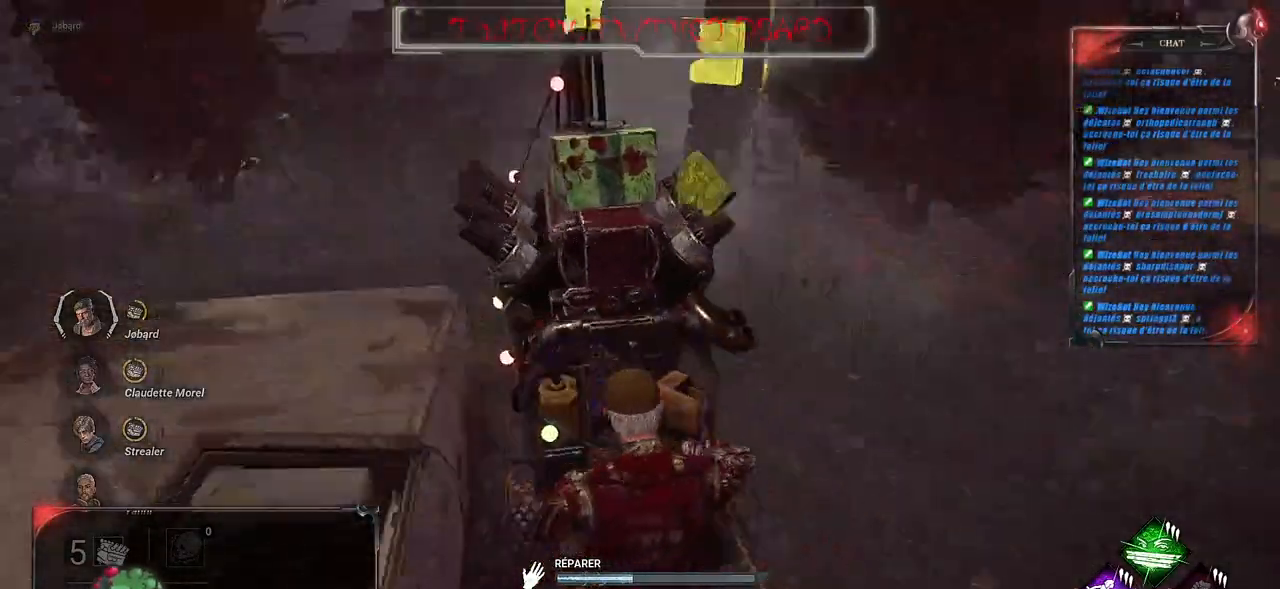
{"keys": [], "mouse": ["left"], "events": []}
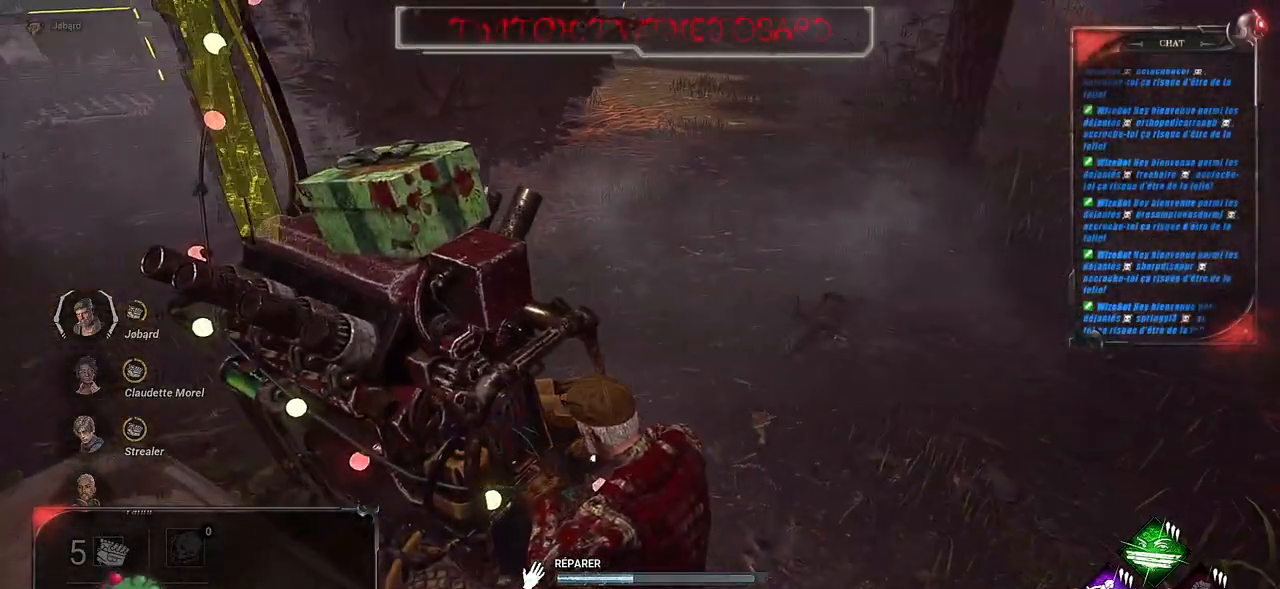
{"keys": [], "mouse": ["left"], "events": []}
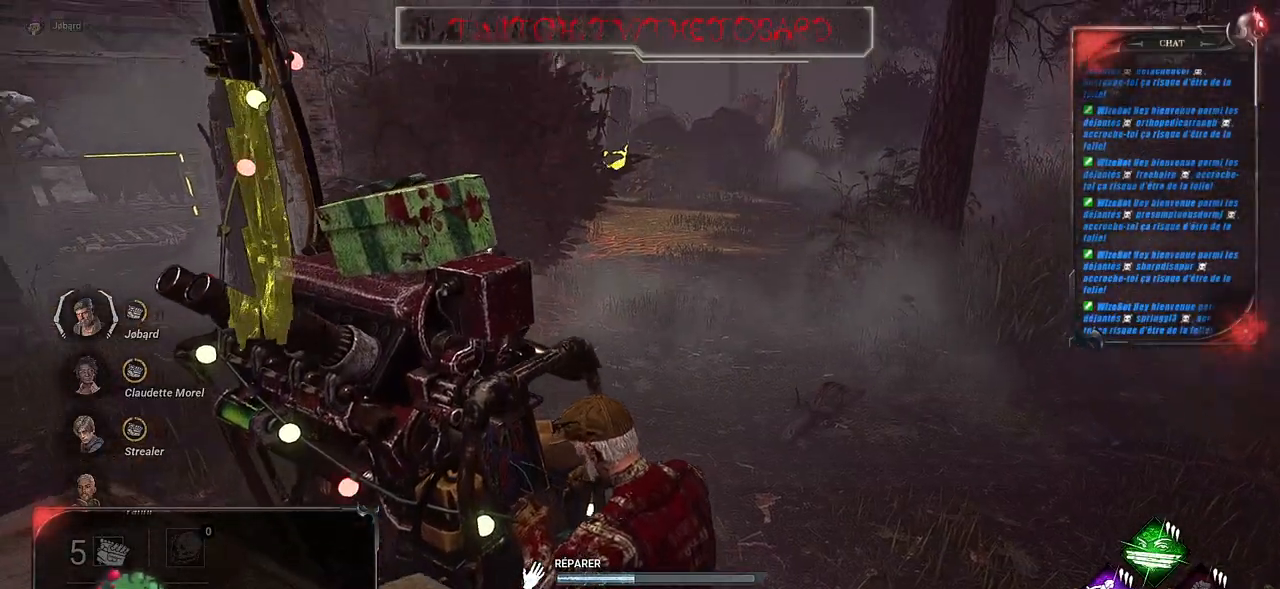
{"keys": [], "mouse": ["left"], "events": []}
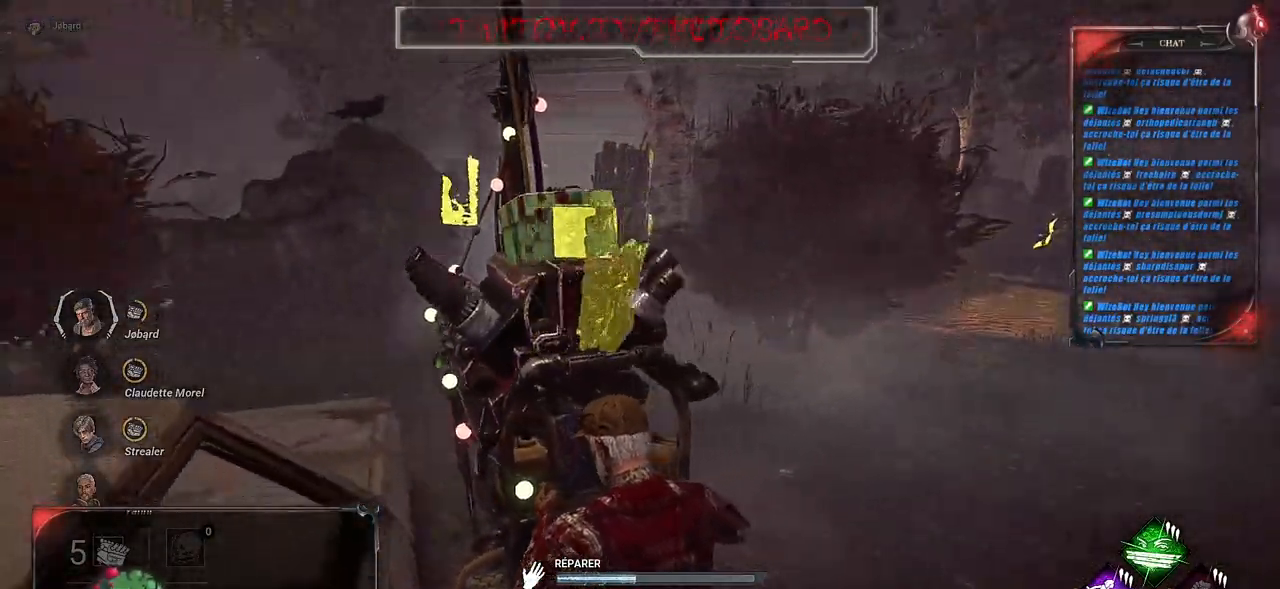
{"keys": [], "mouse": ["left"], "events": []}
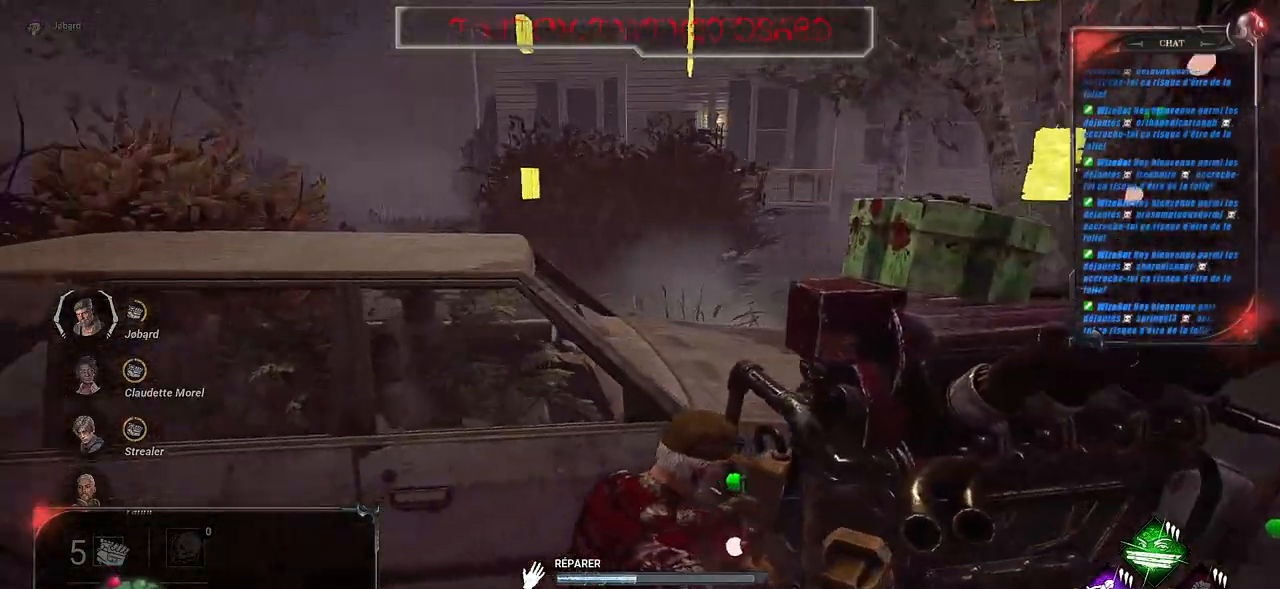
{"keys": [], "mouse": ["left"], "events": []}
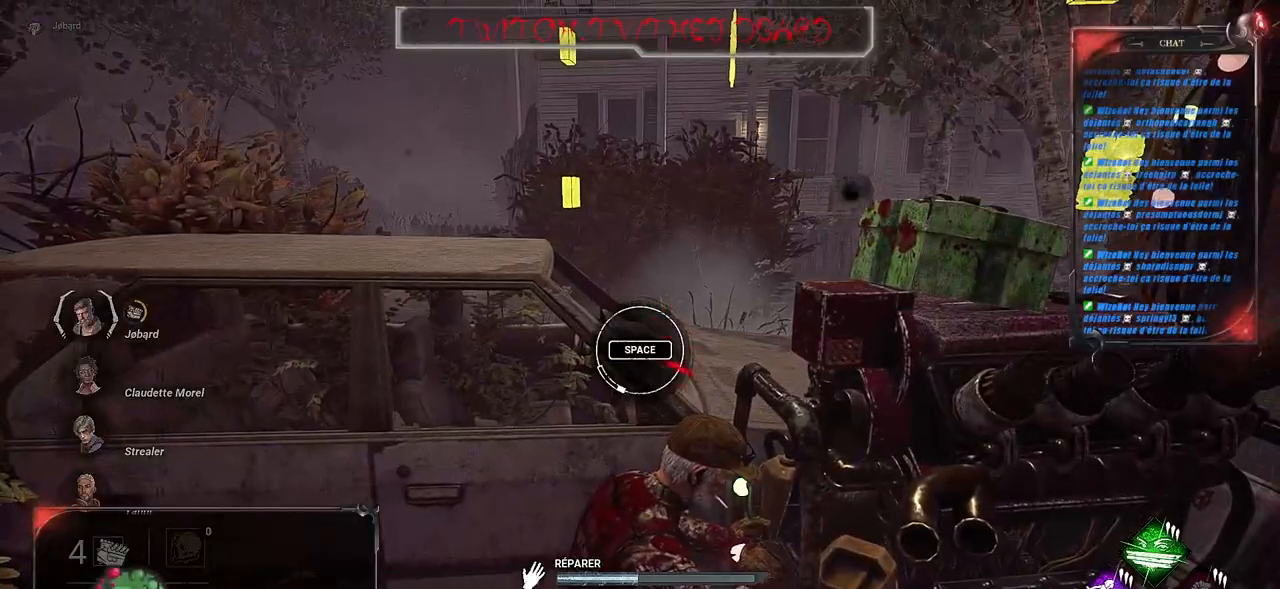
{"keys": [], "mouse": ["left"], "events": [[250, "space", "down"], [417, "space", "up"]]}
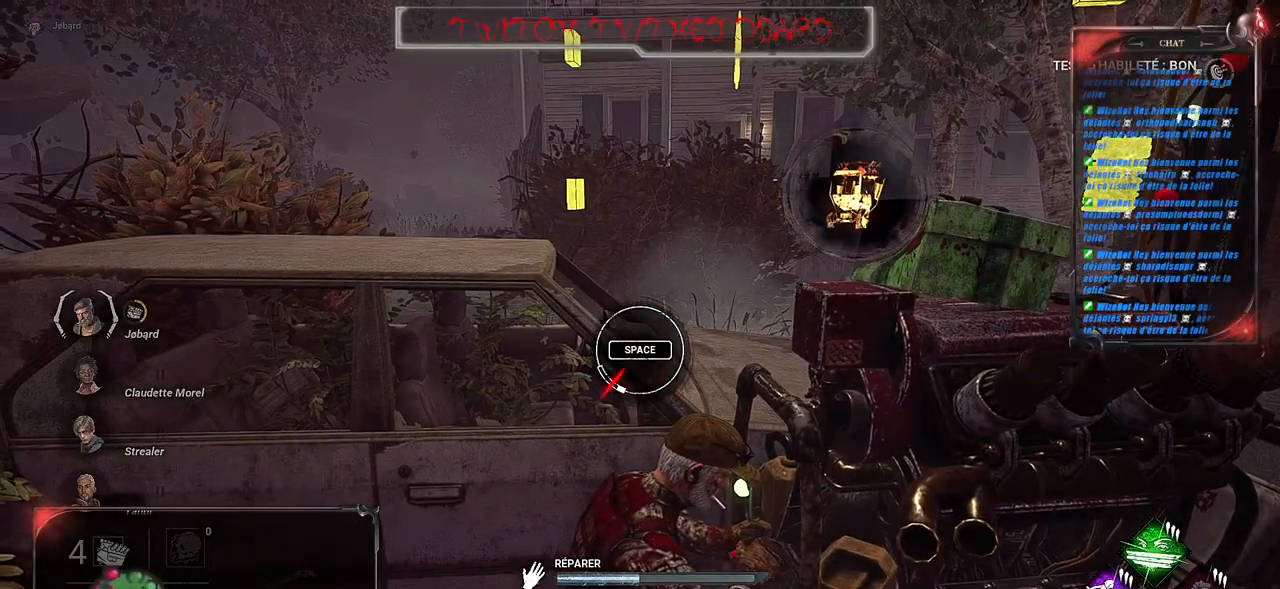
{"keys": [], "mouse": ["left"], "events": []}